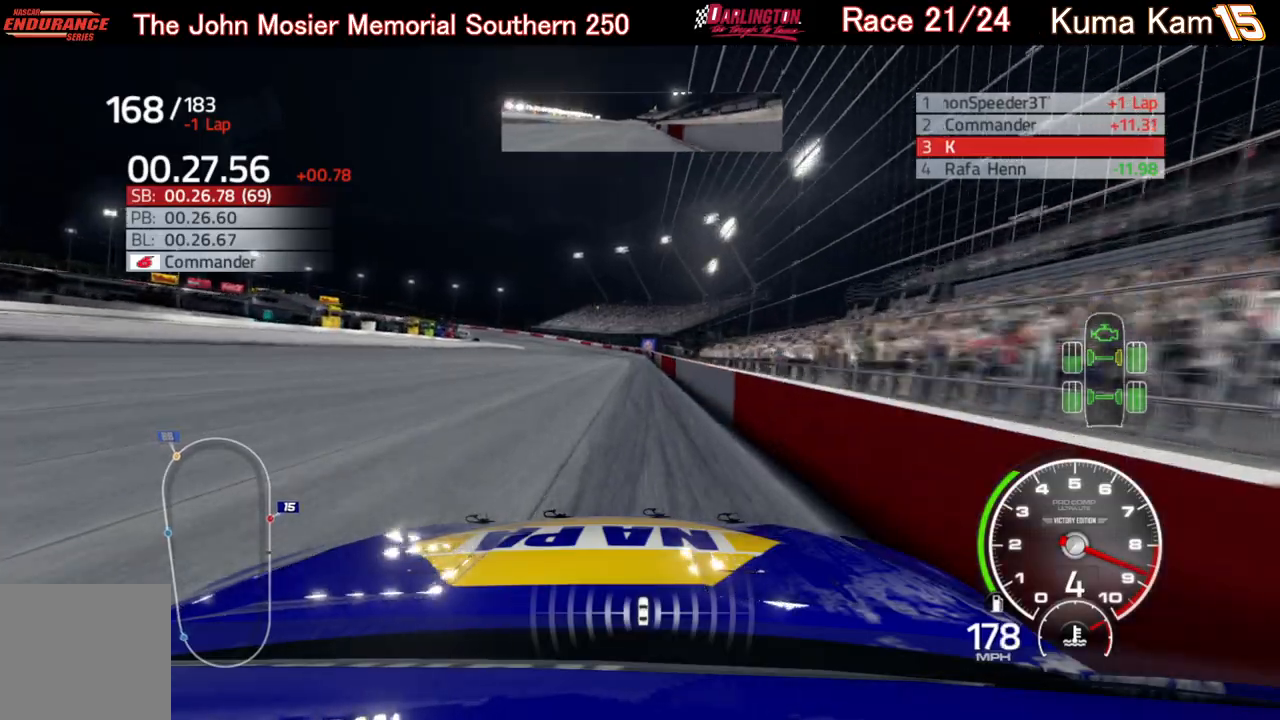
Gameplay with a controller (Xbox layout); each line is a JSON object with the inputs held at the frame after it. "events" lists button and stick changes between this image and that frame as [ms after this image, input, new state], when the widget could be followed in between.
{"buttons": ["R2"], "left_stick": "center", "right_stick": "center", "events": []}
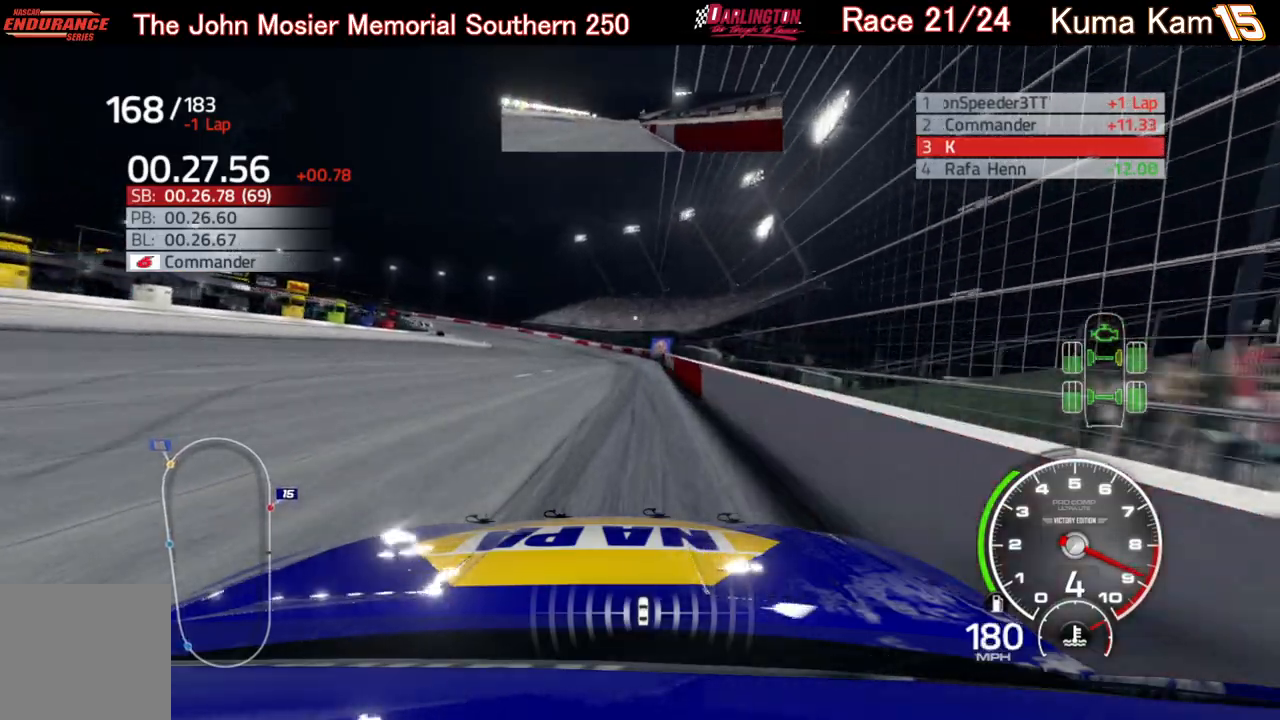
{"buttons": ["R2"], "left_stick": "down-left", "right_stick": "center", "events": [[33, "left_stick", "down-left"]]}
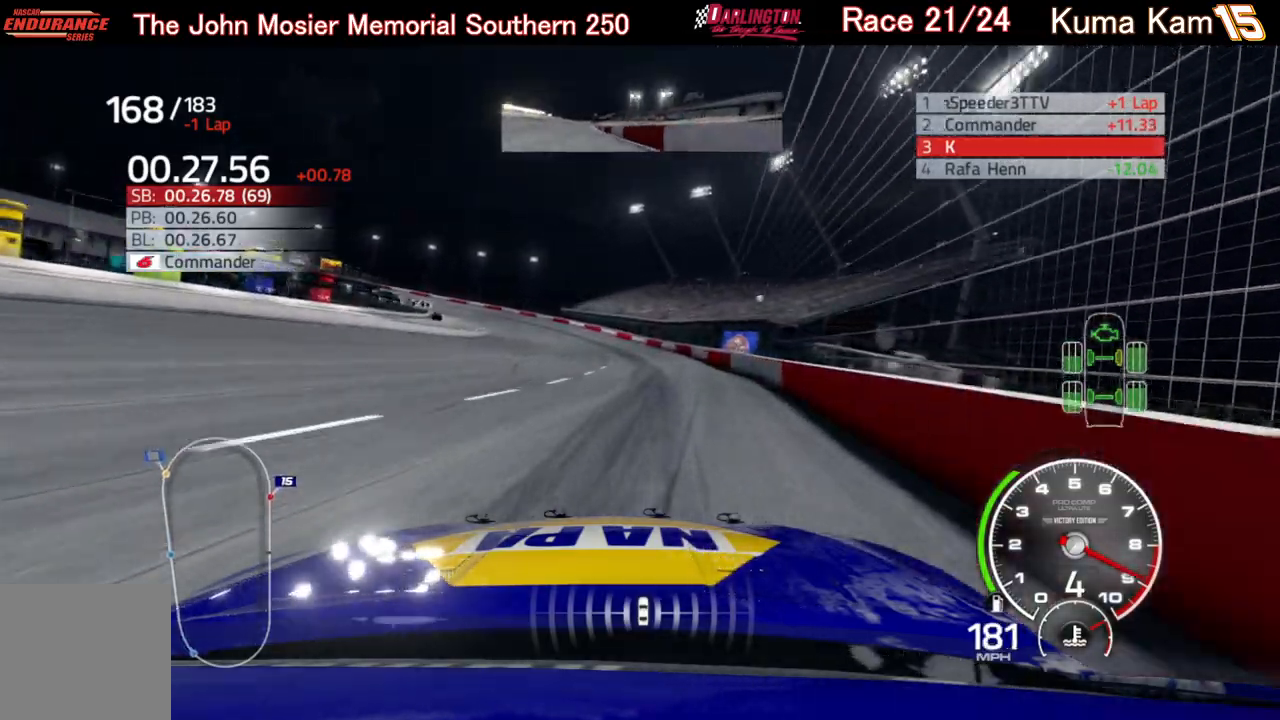
{"buttons": [], "left_stick": "left", "right_stick": "center", "events": [[33, "left_stick", "center"], [217, "left_stick", "down-left"], [300, "left_stick", "left"], [450, "R2", "up"]]}
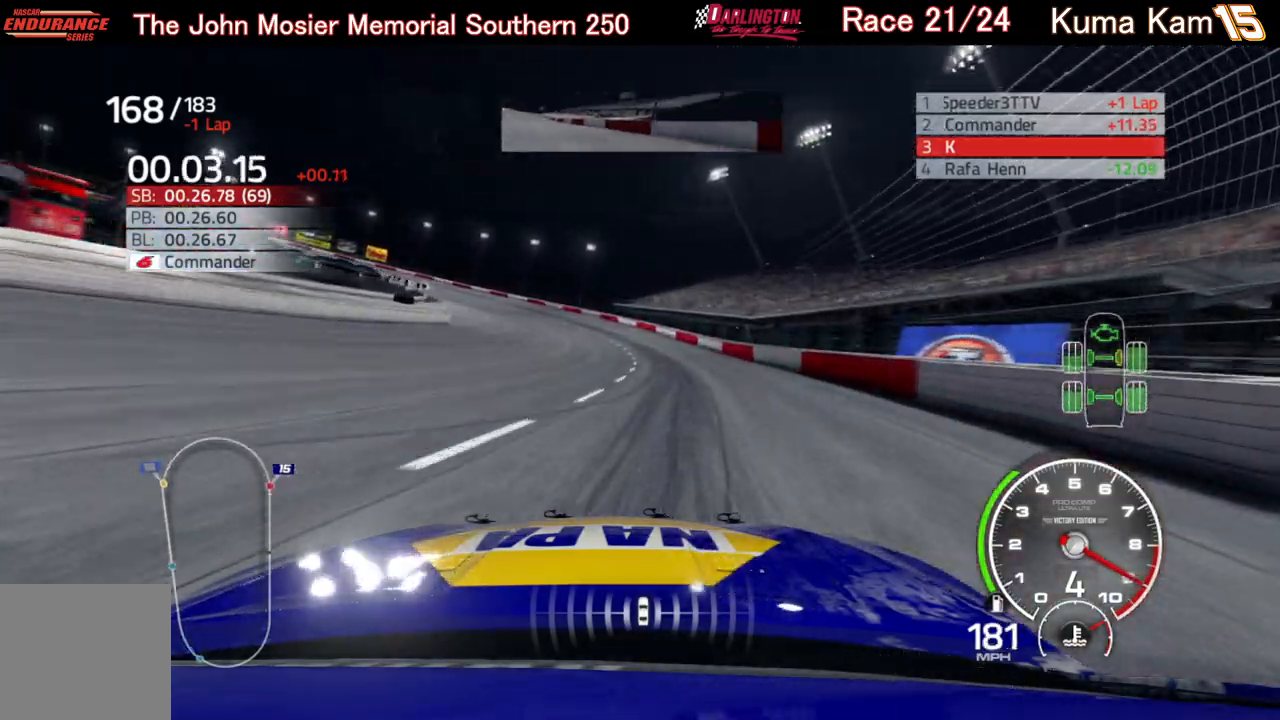
{"buttons": [], "left_stick": "left", "right_stick": "center", "events": []}
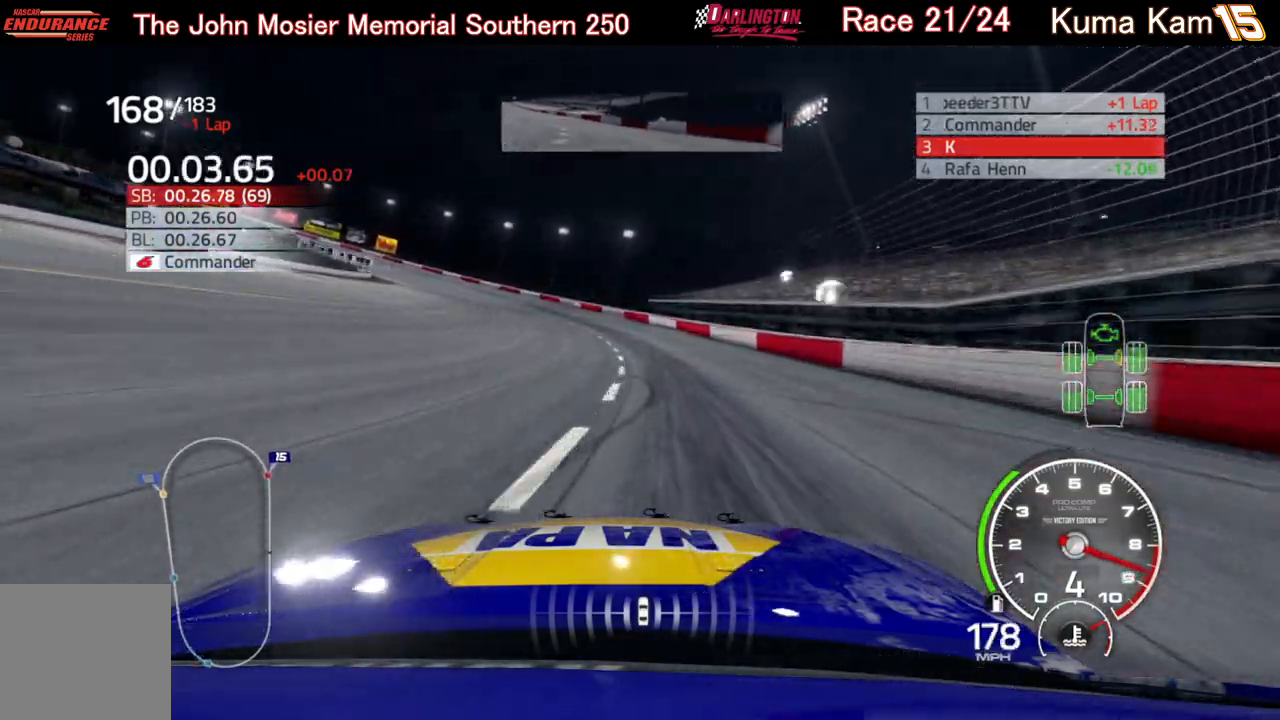
{"buttons": [], "left_stick": "left", "right_stick": "center", "events": []}
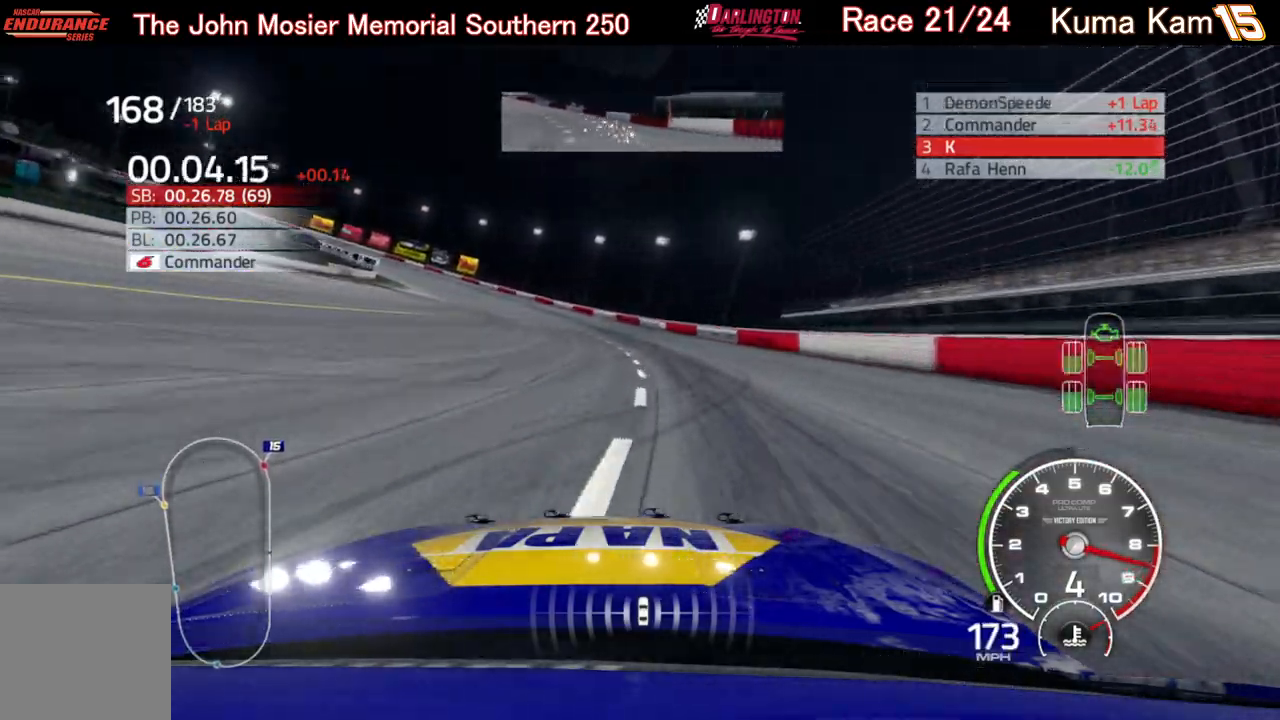
{"buttons": ["R2"], "left_stick": "left", "right_stick": "center", "events": [[50, "R2", "down"]]}
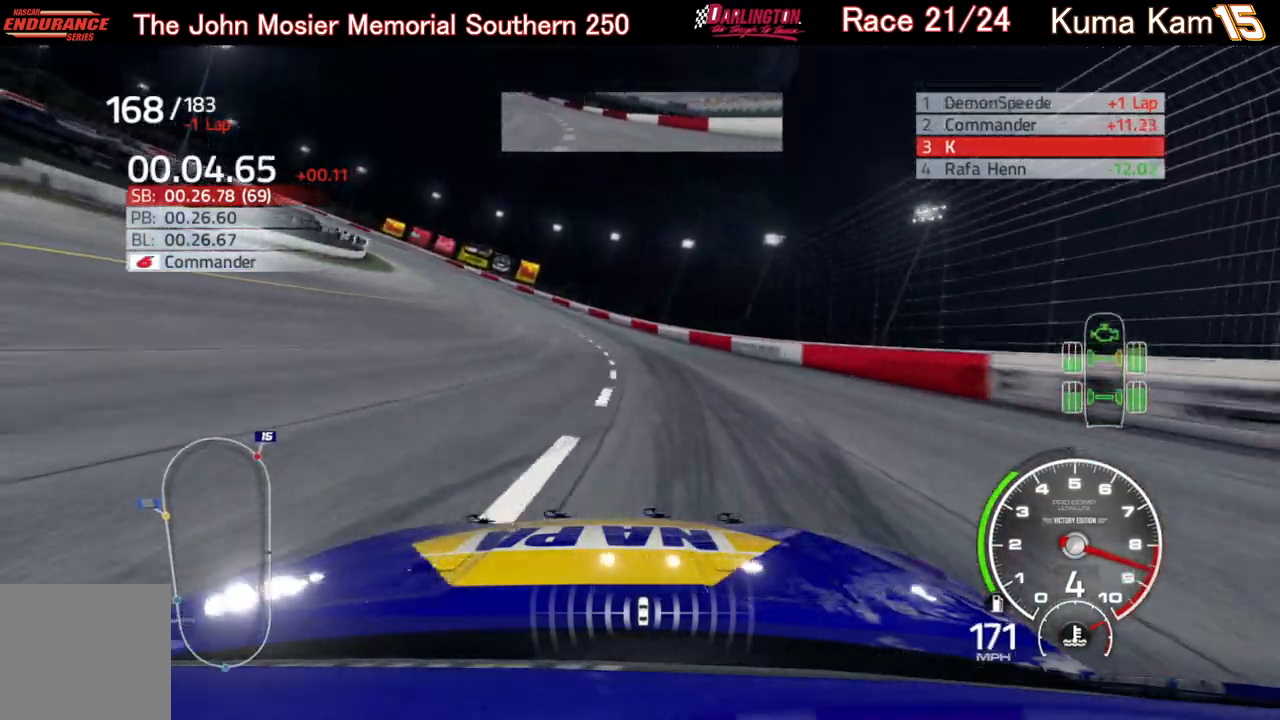
{"buttons": ["R2"], "left_stick": "left", "right_stick": "center", "events": []}
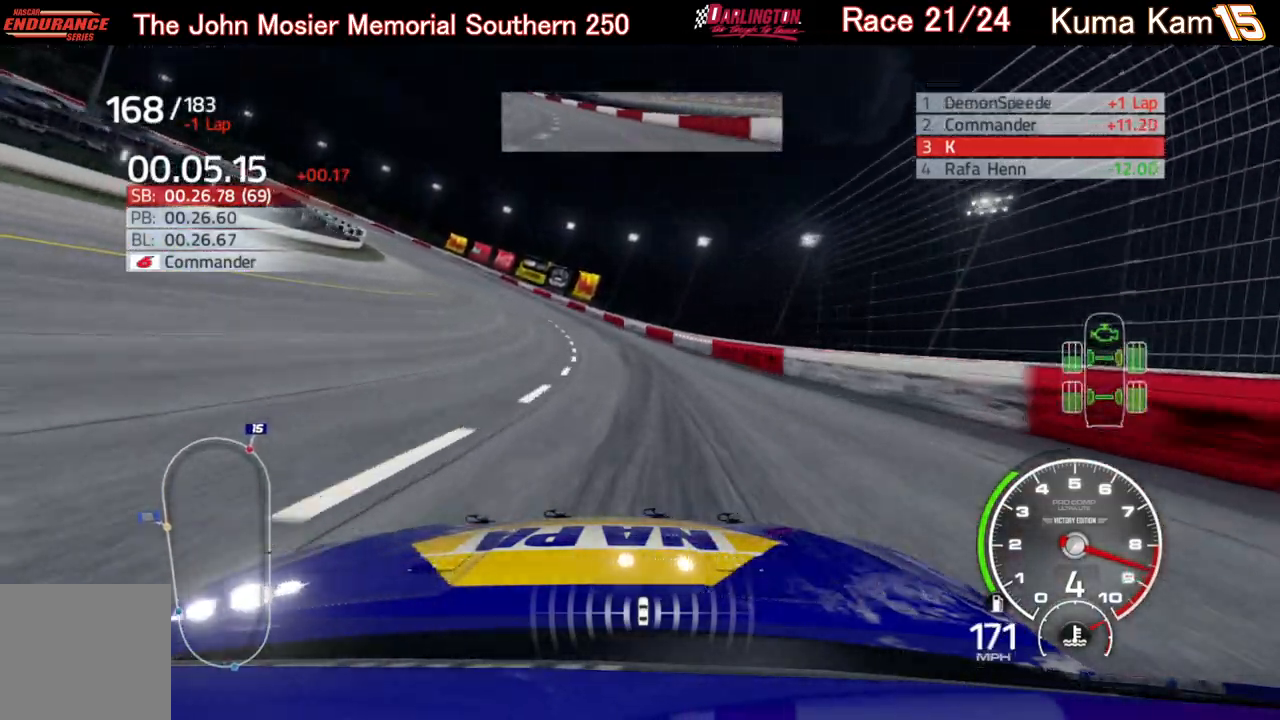
{"buttons": ["R2"], "left_stick": "left", "right_stick": "center", "events": []}
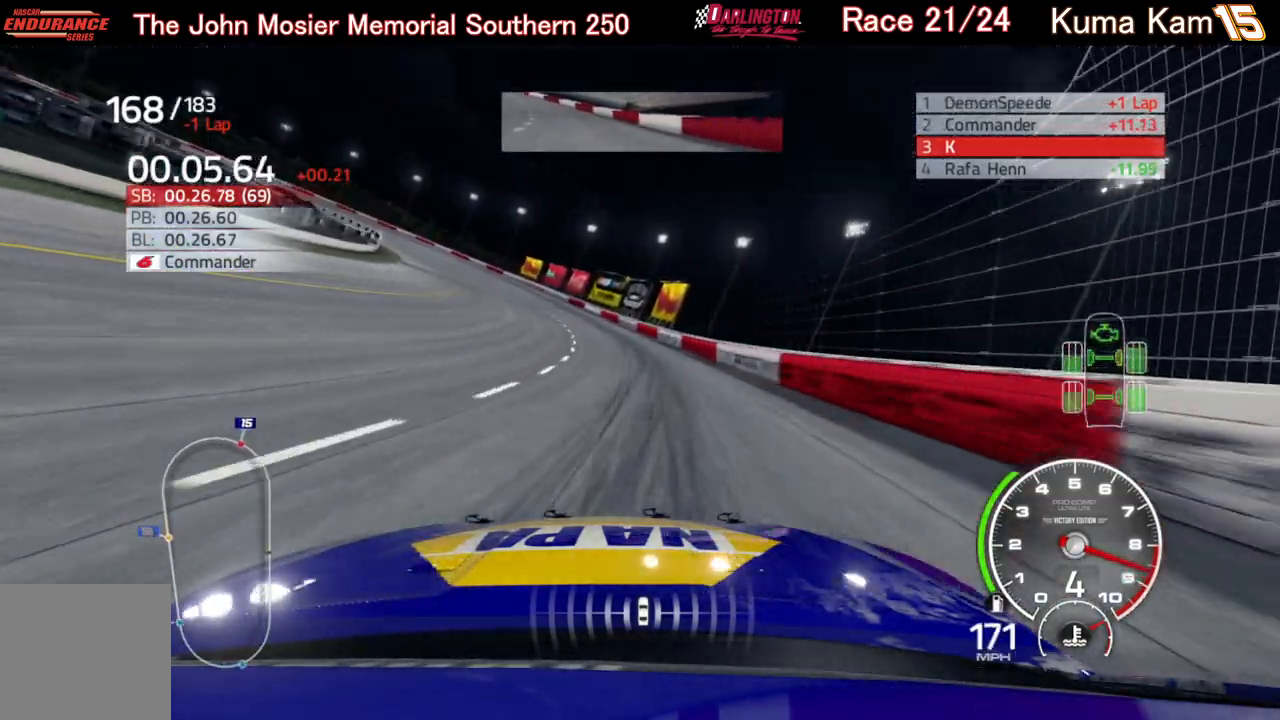
{"buttons": ["R2"], "left_stick": "left", "right_stick": "center", "events": []}
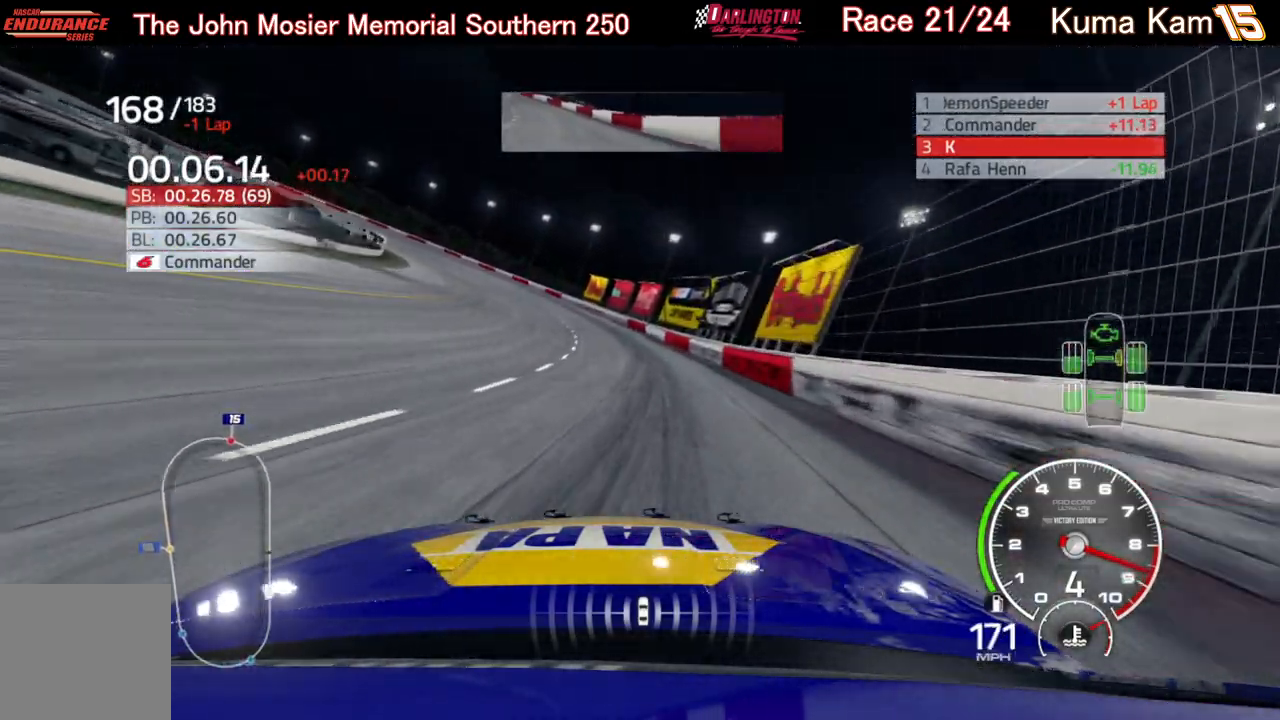
{"buttons": ["R2"], "left_stick": "left", "right_stick": "center", "events": []}
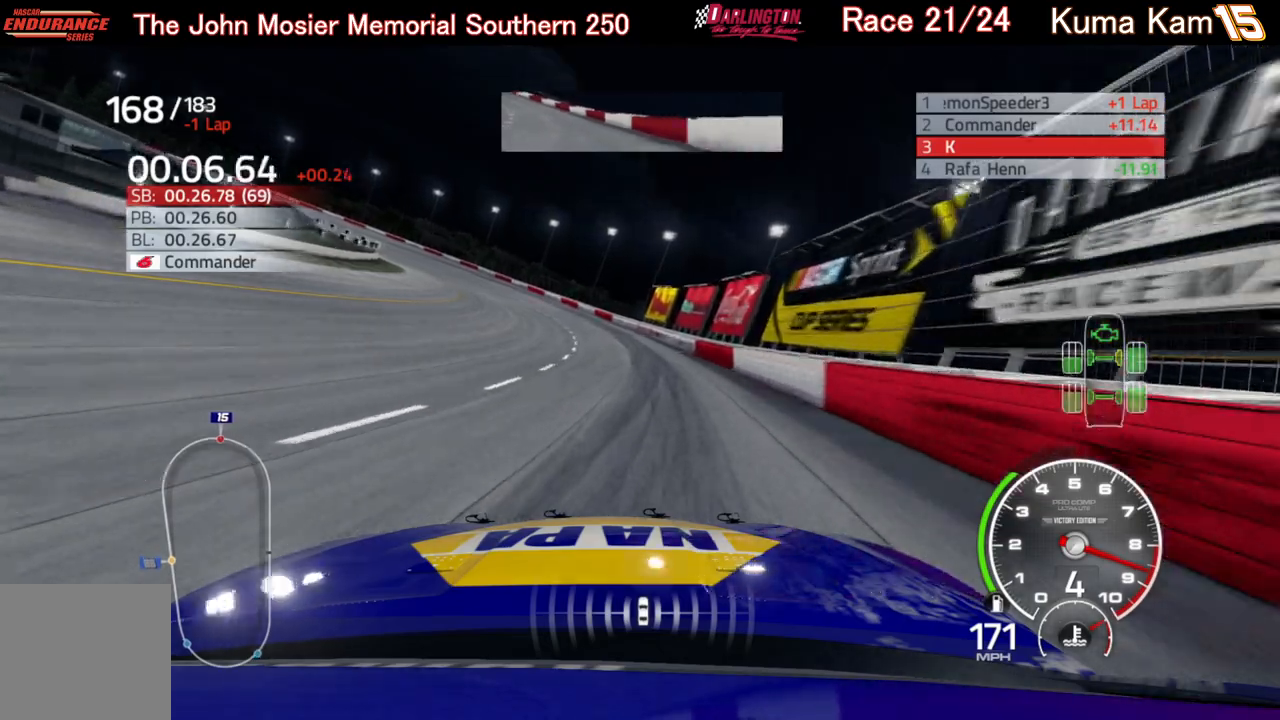
{"buttons": ["R2"], "left_stick": "left", "right_stick": "center", "events": []}
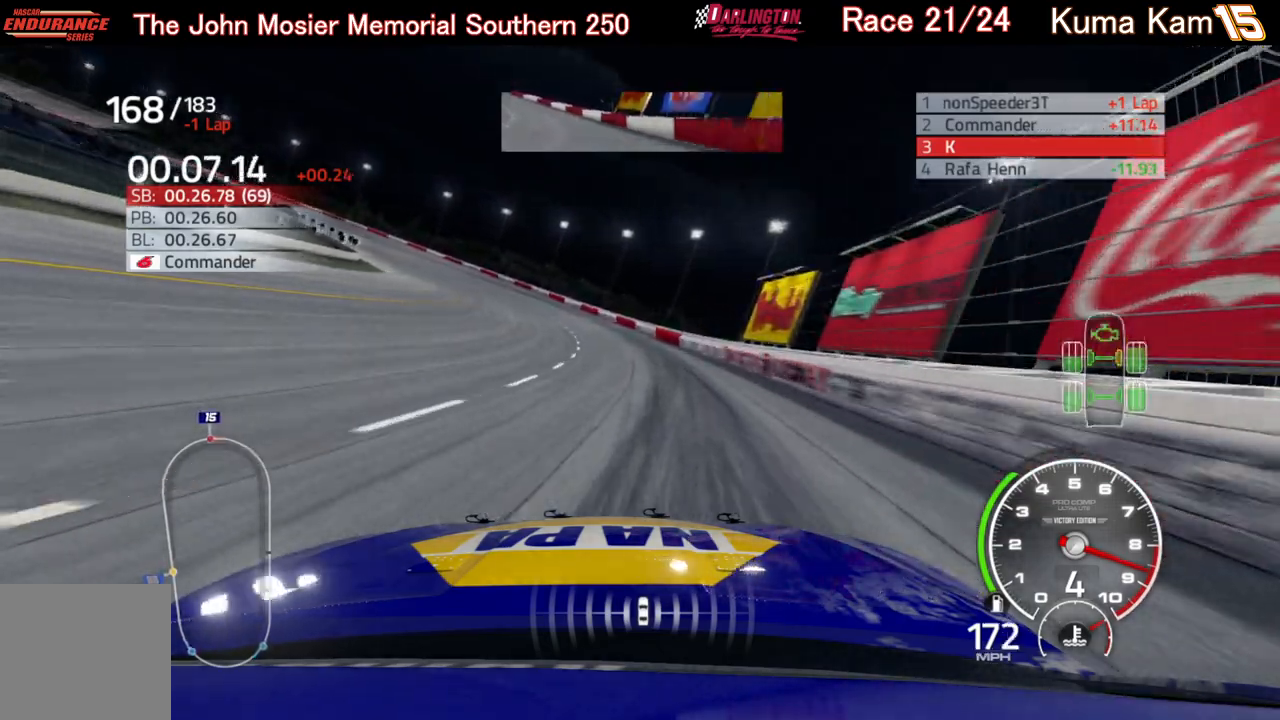
{"buttons": ["R2"], "left_stick": "left", "right_stick": "center", "events": []}
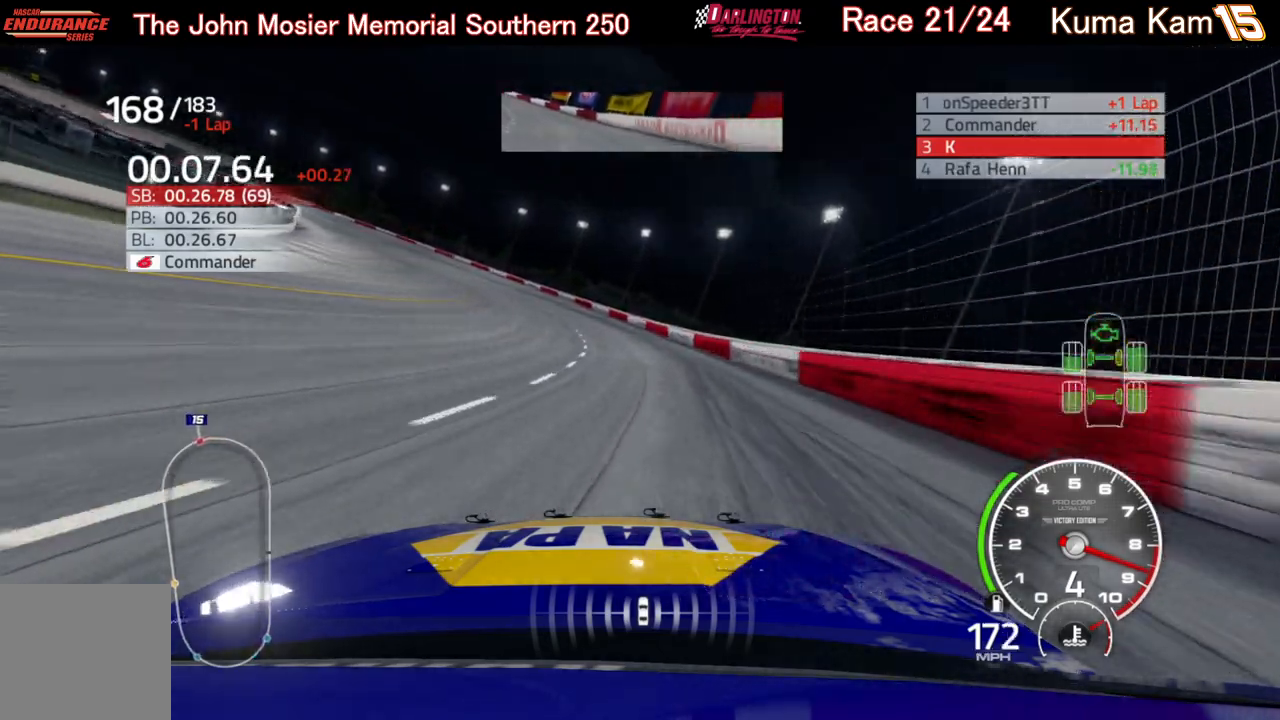
{"buttons": ["R2"], "left_stick": "left", "right_stick": "center", "events": []}
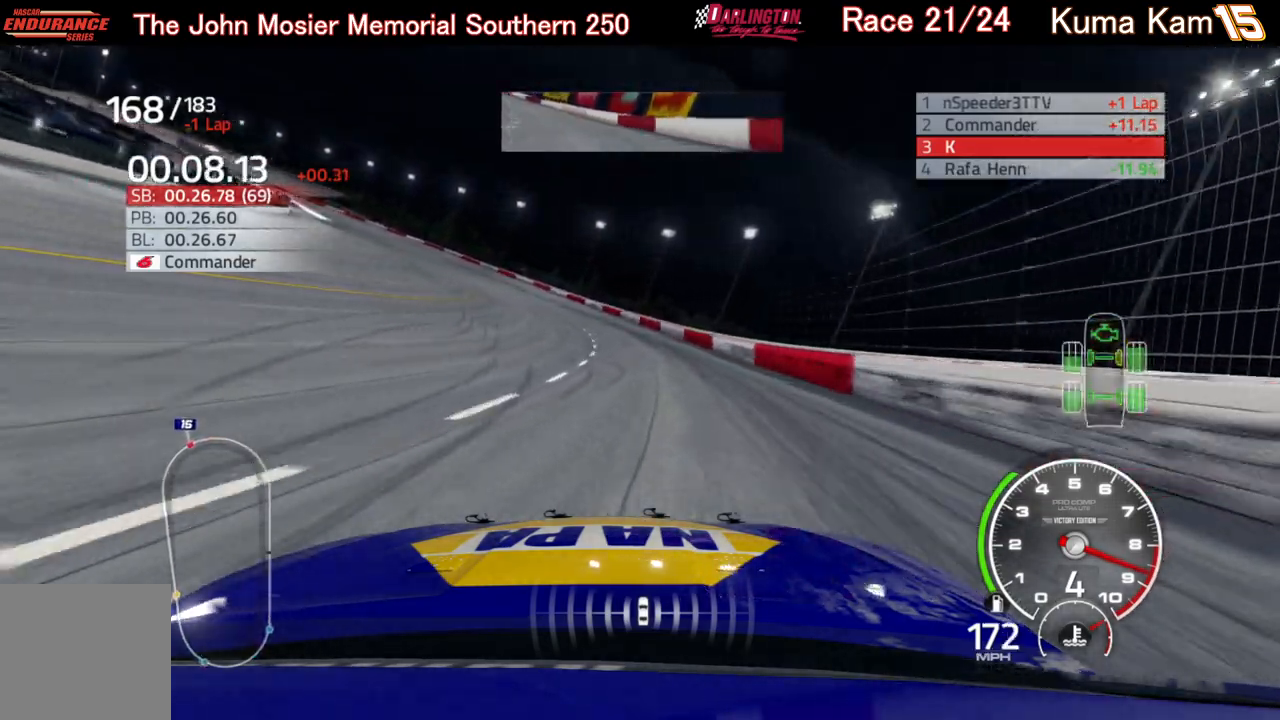
{"buttons": ["R2"], "left_stick": "left", "right_stick": "center", "events": []}
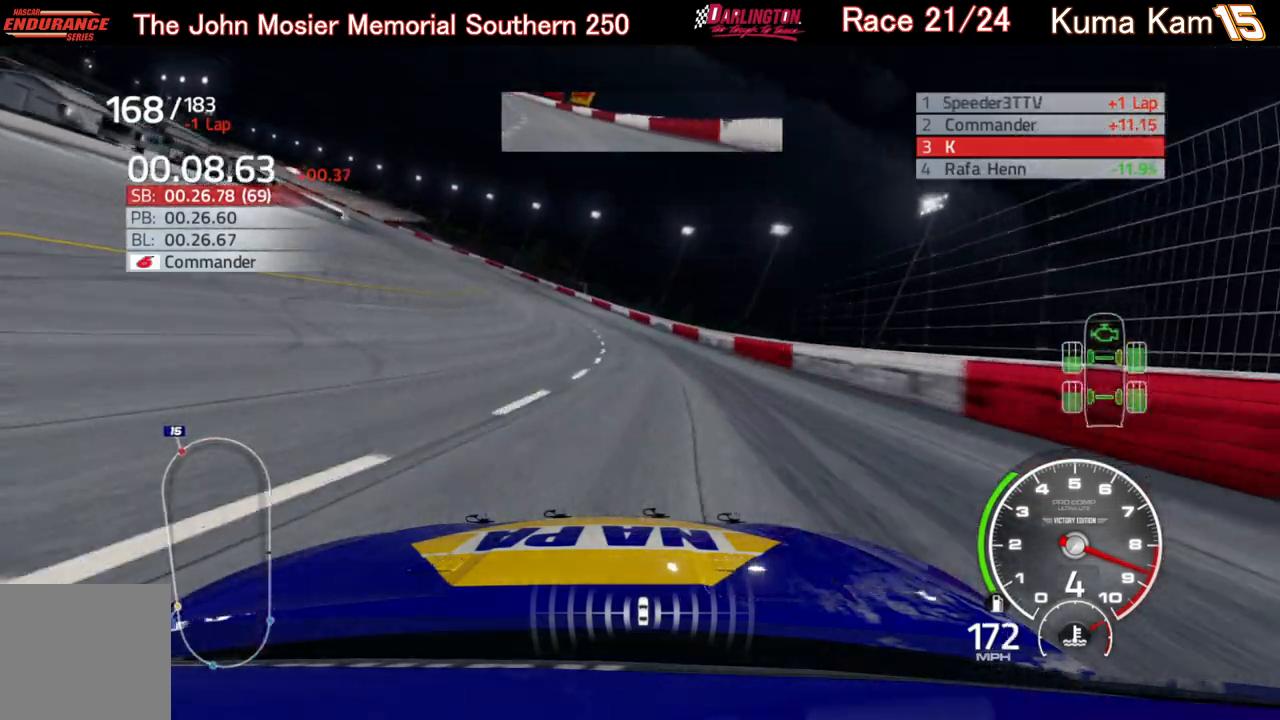
{"buttons": ["R2"], "left_stick": "left", "right_stick": "center", "events": []}
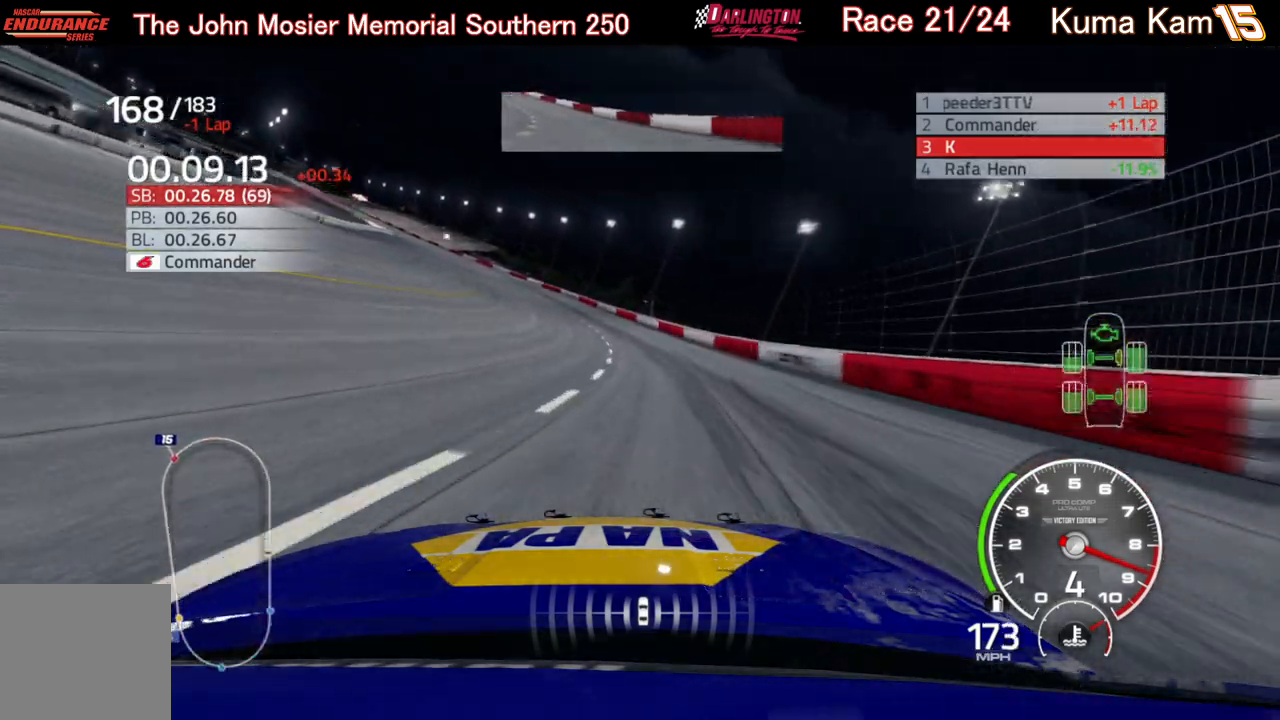
{"buttons": ["R2"], "left_stick": "left", "right_stick": "center", "events": []}
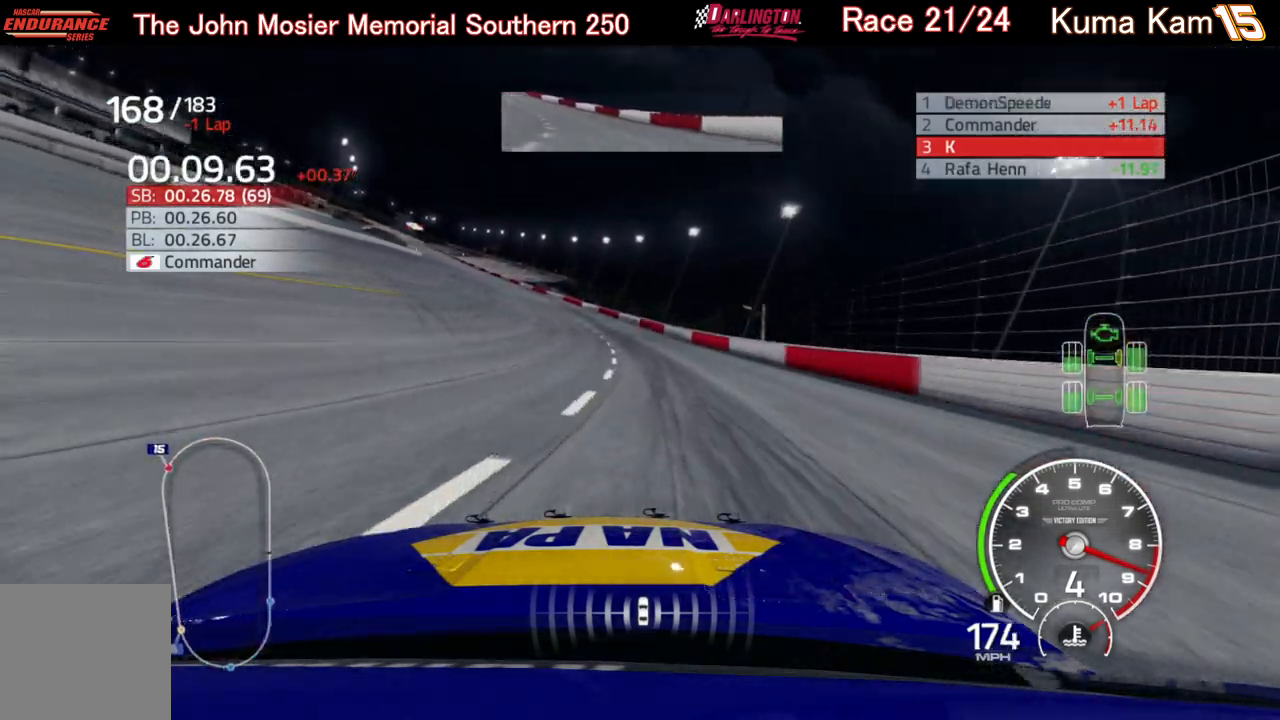
{"buttons": ["R2"], "left_stick": "left", "right_stick": "center", "events": [[417, "left_stick", "center"], [500, "left_stick", "left"]]}
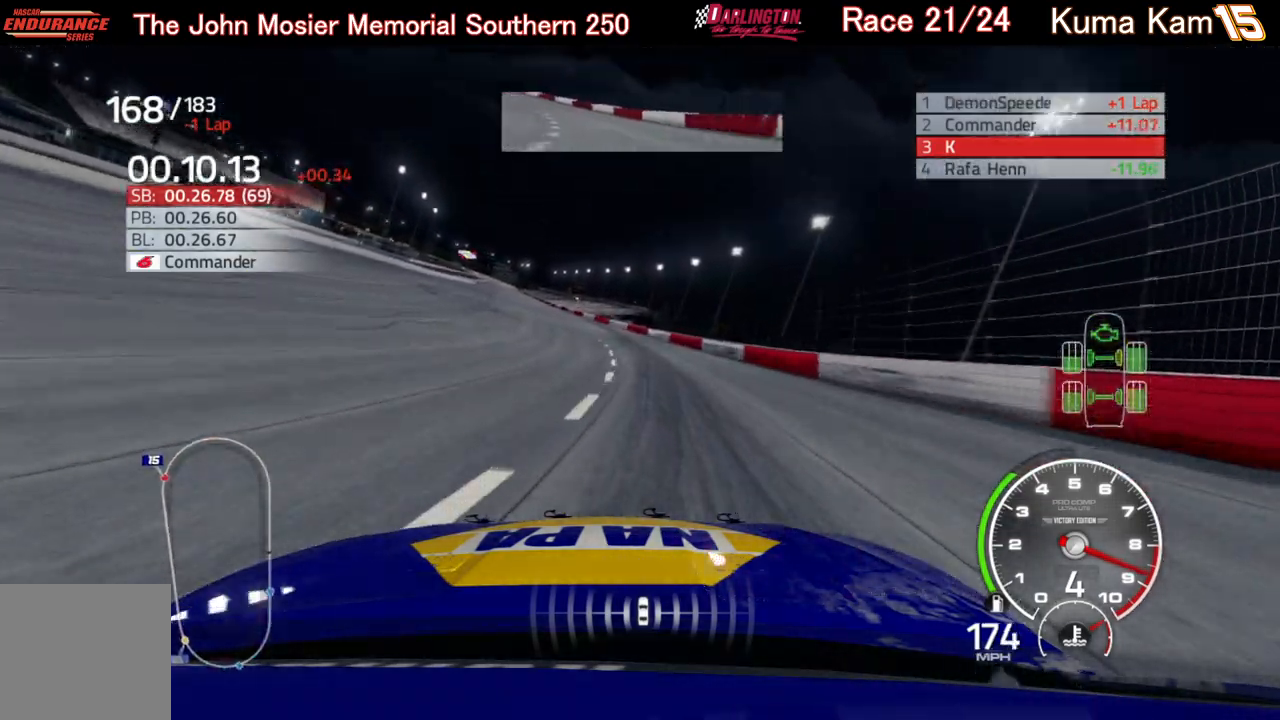
{"buttons": ["R2"], "left_stick": "left", "right_stick": "center", "events": [[350, "left_stick", "center"], [417, "left_stick", "left"]]}
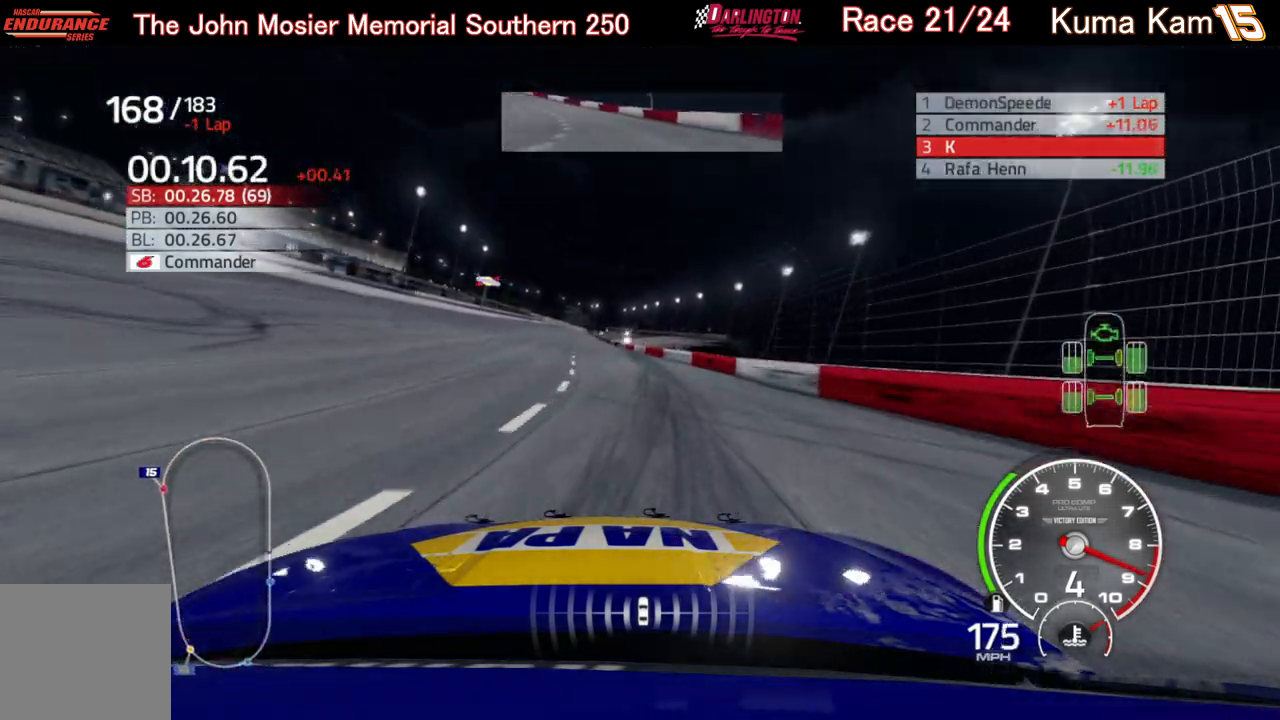
{"buttons": ["R2"], "left_stick": "left", "right_stick": "center", "events": [[183, "left_stick", "center"], [333, "left_stick", "left"]]}
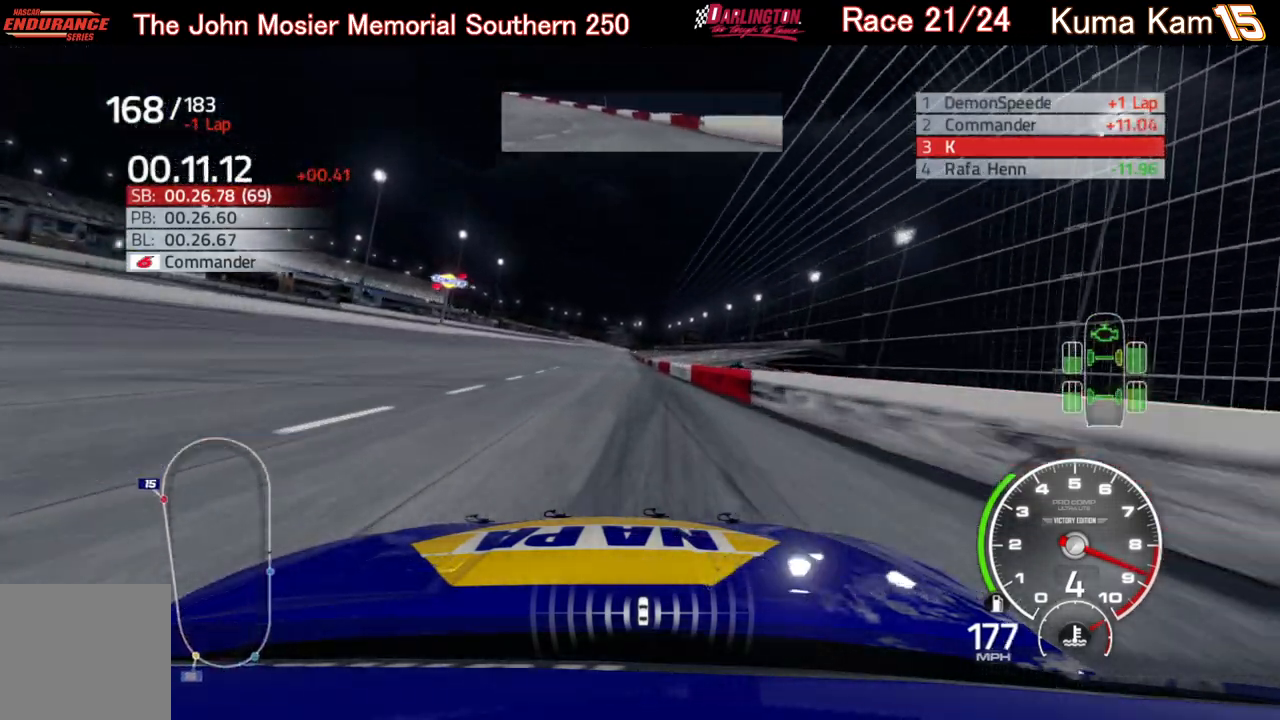
{"buttons": ["R2"], "left_stick": "center", "right_stick": "center", "events": [[83, "left_stick", "center"], [183, "left_stick", "up-right"], [367, "left_stick", "left"], [500, "left_stick", "center"]]}
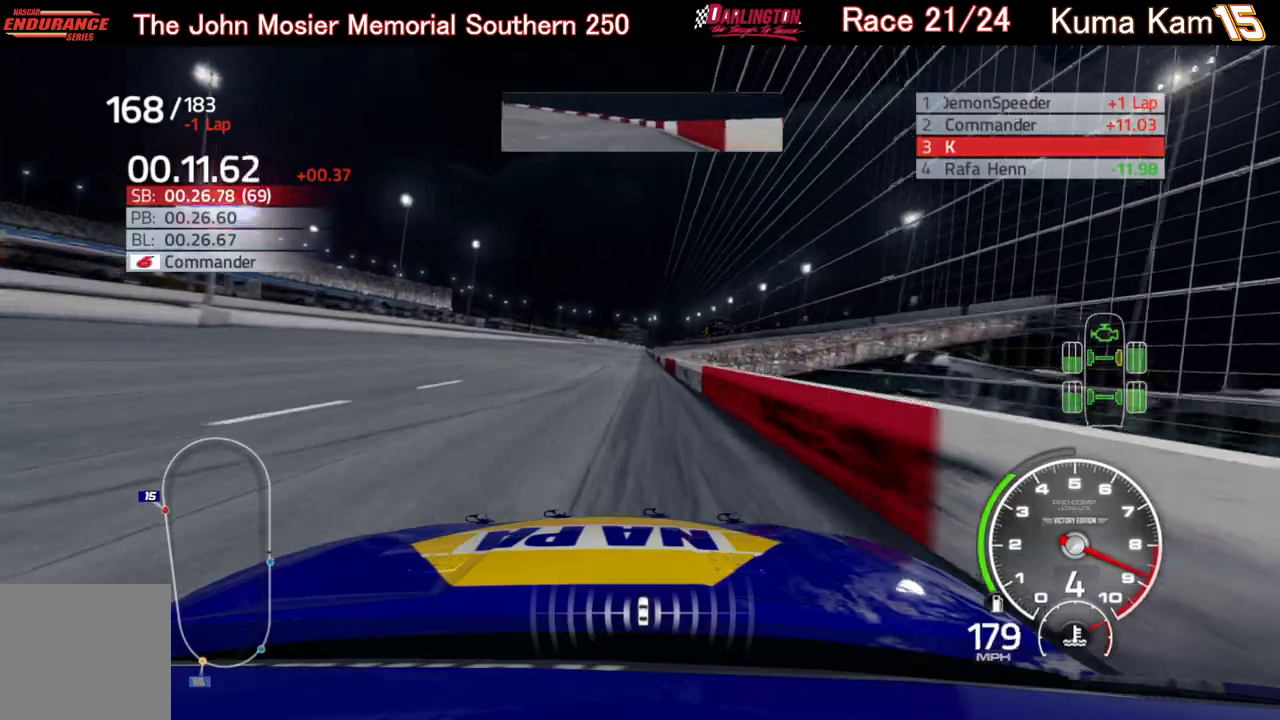
{"buttons": ["R2"], "left_stick": "center", "right_stick": "center", "events": [[83, "left_stick", "up-right"], [250, "left_stick", "center"]]}
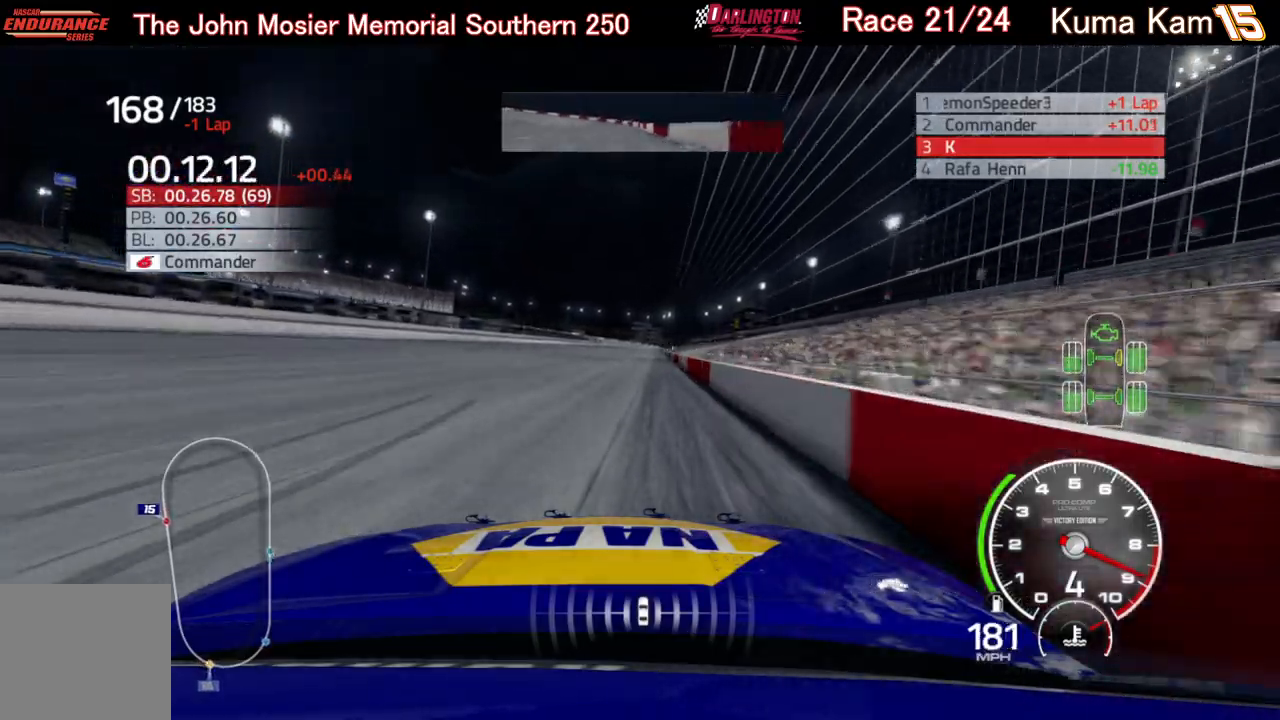
{"buttons": ["R2"], "left_stick": "center", "right_stick": "center", "events": [[33, "left_stick", "up-right"], [133, "left_stick", "center"], [217, "left_stick", "right"], [350, "left_stick", "center"]]}
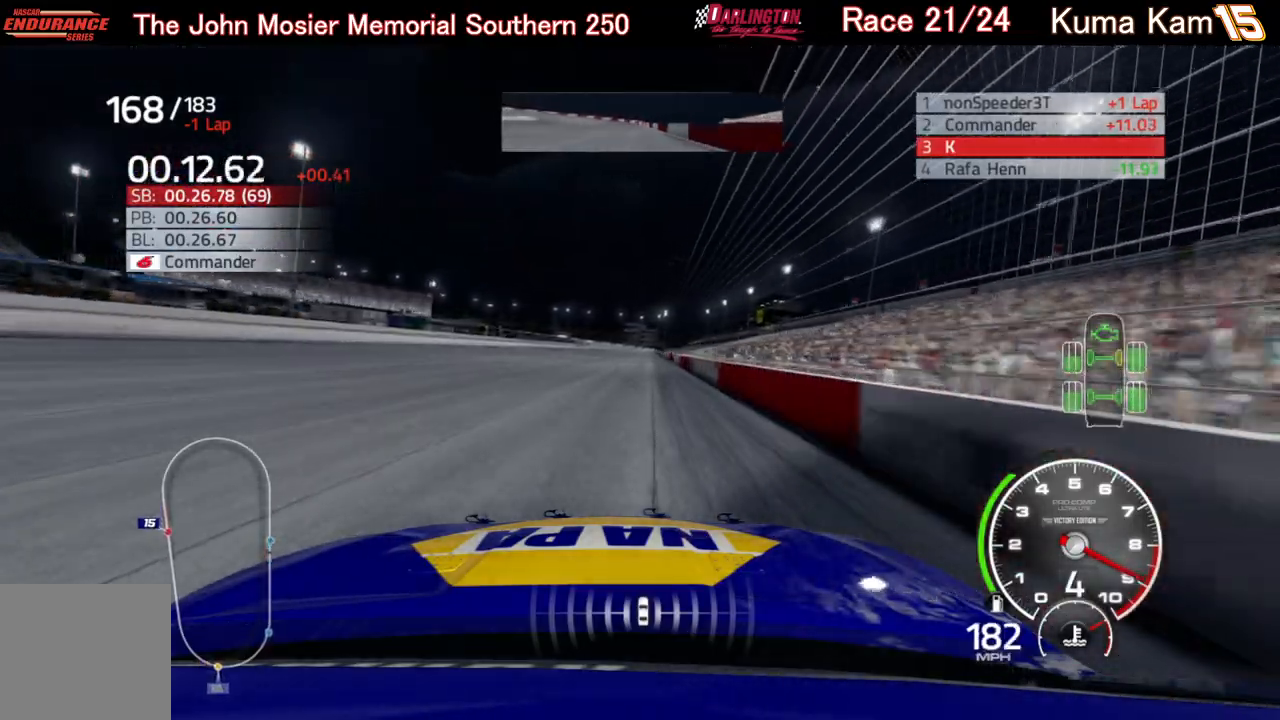
{"buttons": ["R2"], "left_stick": "center", "right_stick": "center", "events": [[217, "left_stick", "up-right"], [367, "left_stick", "center"]]}
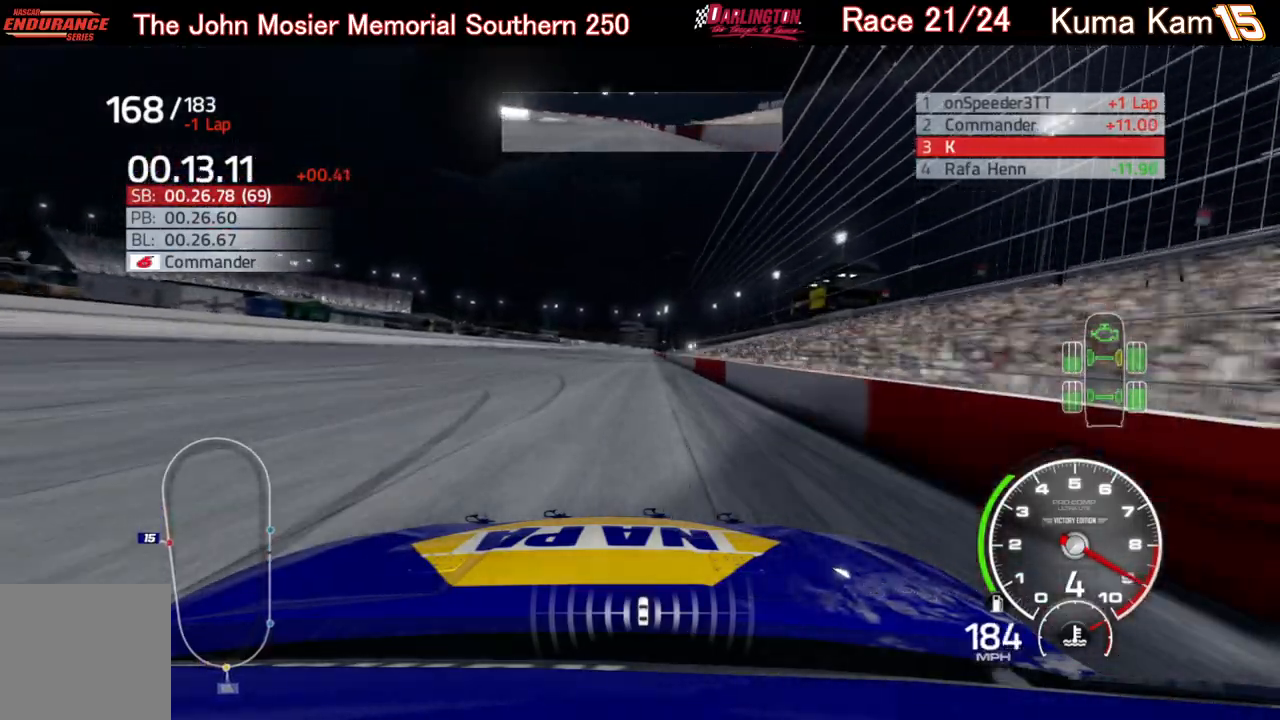
{"buttons": ["R2"], "left_stick": "center", "right_stick": "center", "events": [[67, "left_stick", "right"], [167, "left_stick", "center"], [350, "left_stick", "up-right"], [483, "left_stick", "center"]]}
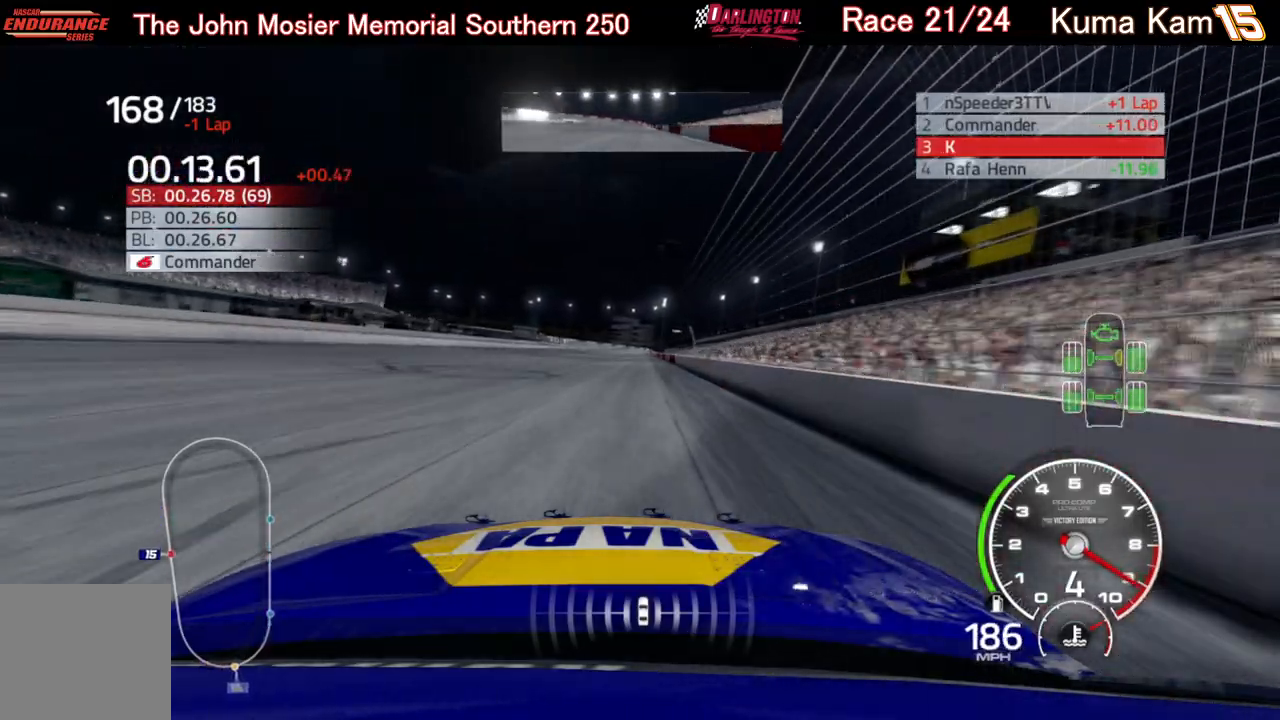
{"buttons": ["R2"], "left_stick": "center", "right_stick": "center", "events": [[167, "left_stick", "up-right"], [217, "left_stick", "right"], [333, "left_stick", "center"]]}
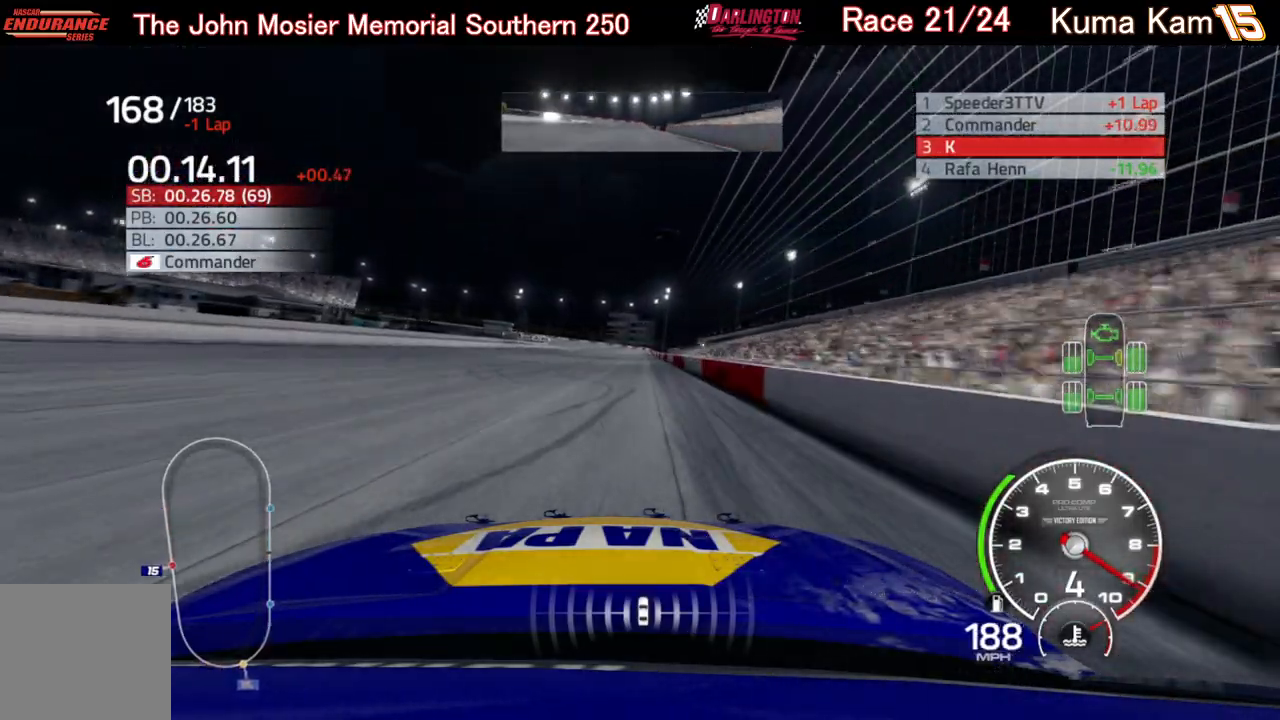
{"buttons": ["R2"], "left_stick": "center", "right_stick": "center", "events": [[33, "left_stick", "up-right"], [167, "left_stick", "center"]]}
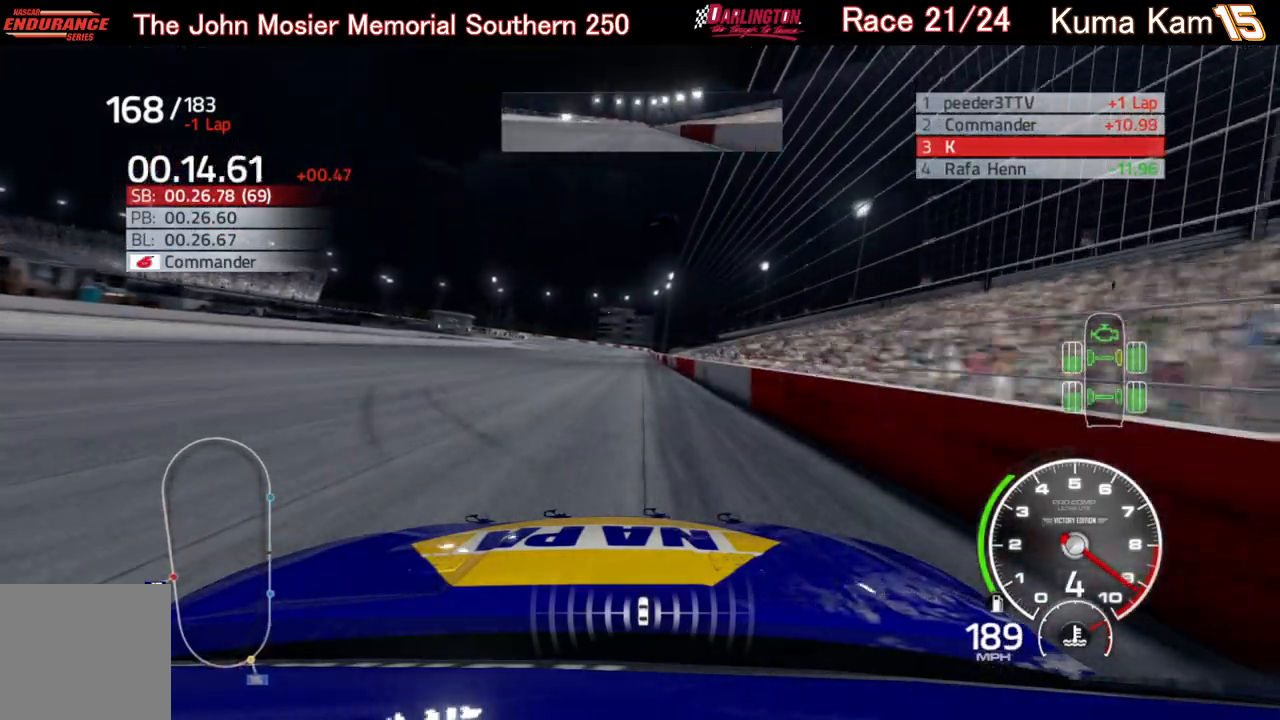
{"buttons": ["R2"], "left_stick": "up-right", "right_stick": "center", "events": [[17, "left_stick", "up-right"], [117, "left_stick", "center"], [483, "left_stick", "up-right"]]}
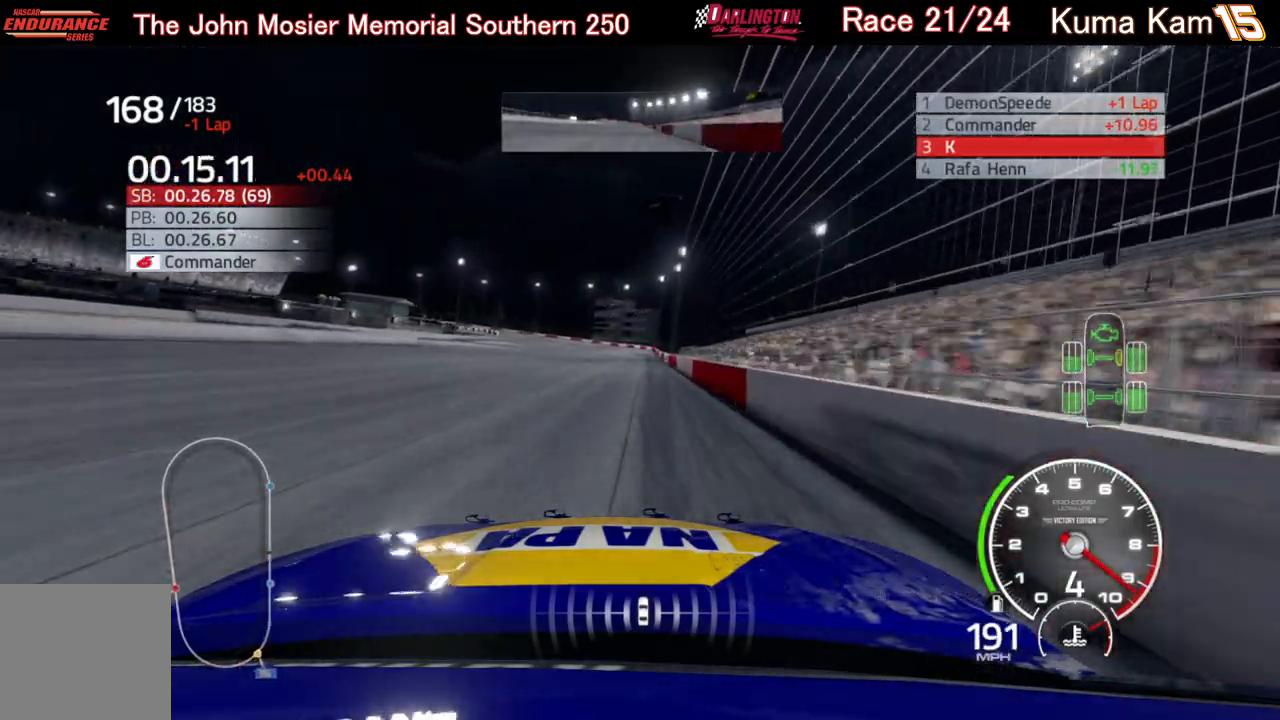
{"buttons": ["R2"], "left_stick": "center", "right_stick": "center", "events": [[150, "left_stick", "center"]]}
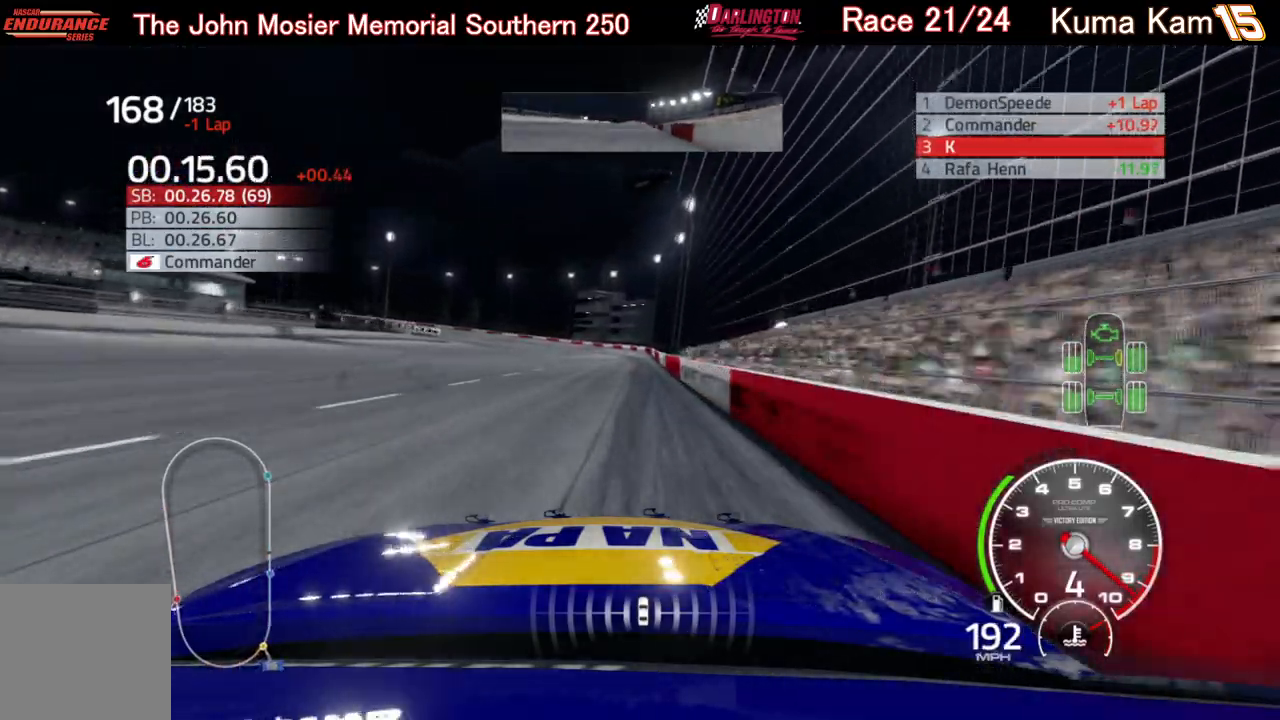
{"buttons": ["R2"], "left_stick": "down-left", "right_stick": "center", "events": [[17, "left_stick", "up-right"], [133, "left_stick", "center"], [267, "left_stick", "down-left"]]}
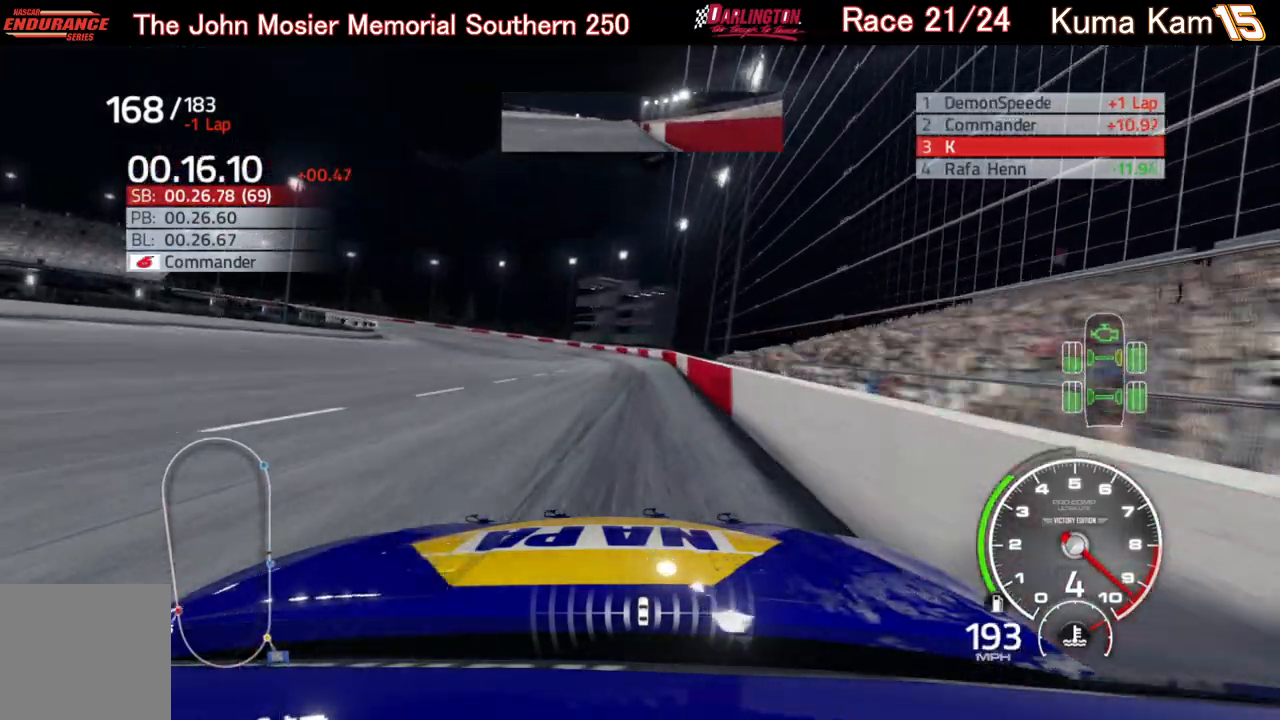
{"buttons": ["L2"], "left_stick": "down-left", "right_stick": "center", "events": [[283, "R2", "up"], [383, "L2", "down"]]}